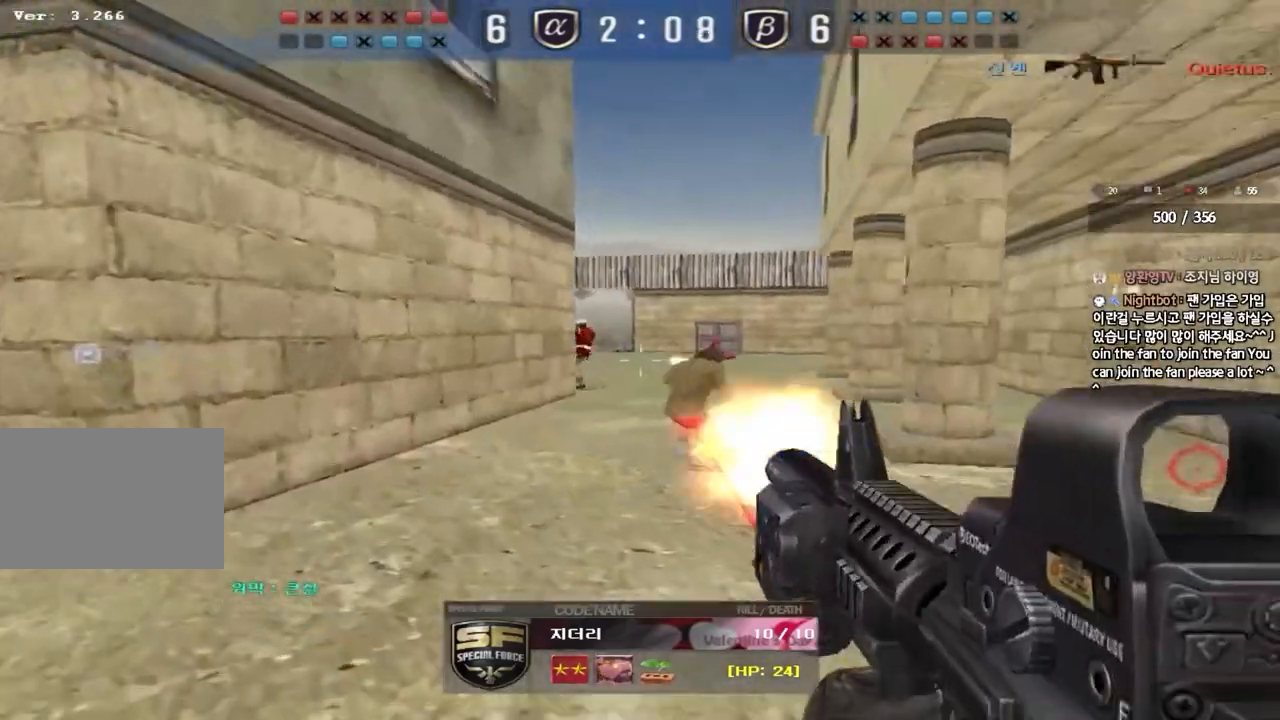
Gameplay with keyboard; each line is a JSON object with the keys held at the frame after it. "events" lists presses ("down") and releases ("up") of "a", "ctrl", "d", "e", "f", "q", "r", "s", "shift", "space", "tab" and "w" between this image and that frame as [ms after this image, input, new state], when the widget could be followed in between. No other keys are recorded. Mouse input is not recorded.
{"keys": ["tab"], "events": [[317, "tab", "down"]]}
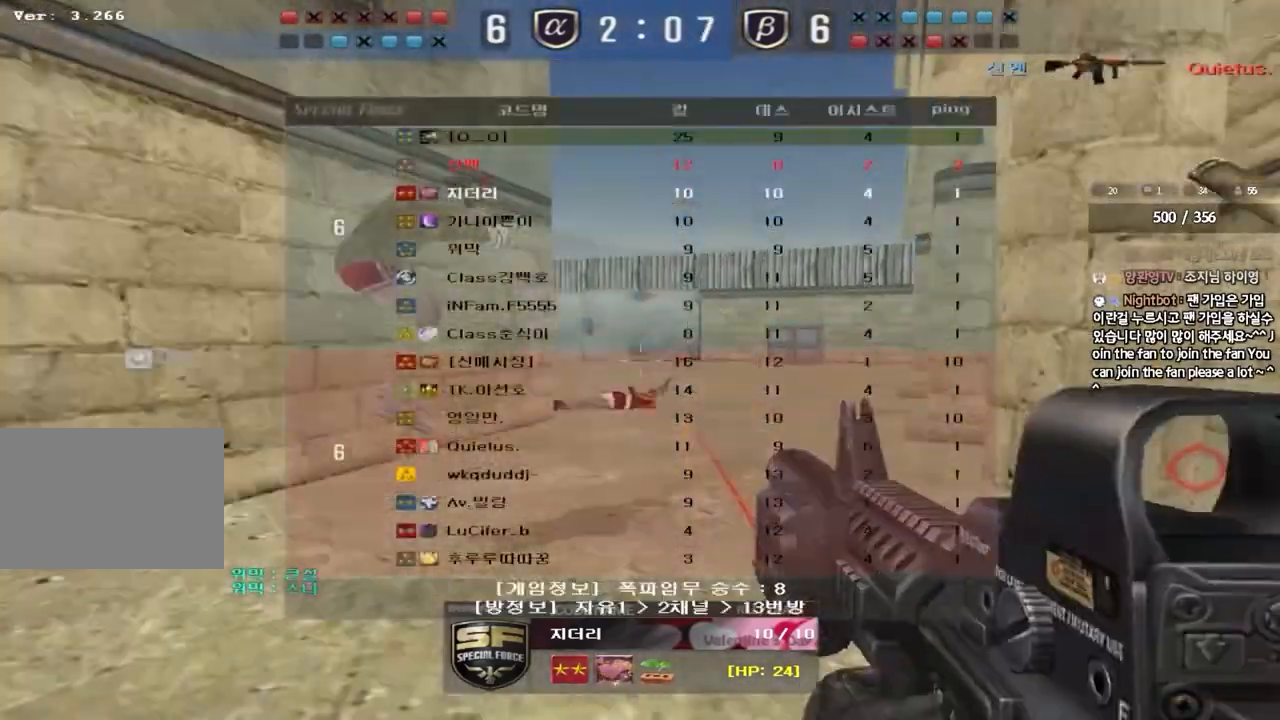
{"keys": [], "events": [[450, "tab", "up"]]}
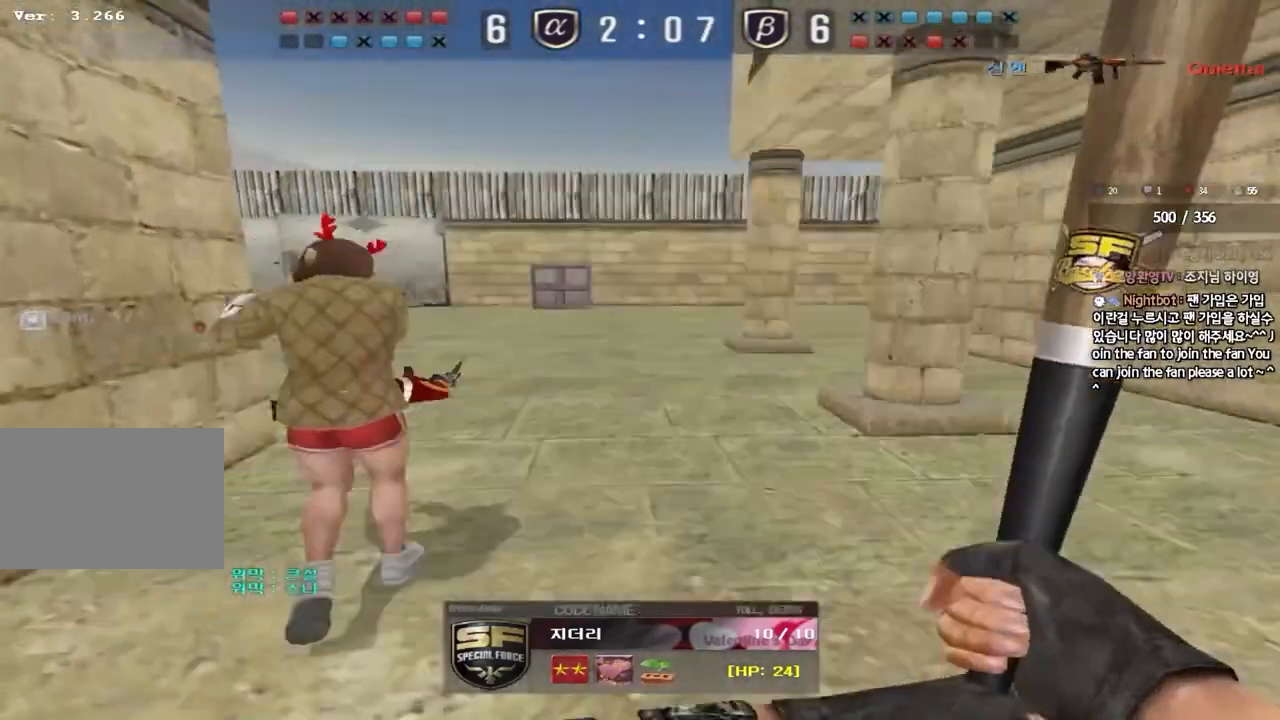
{"keys": [], "events": []}
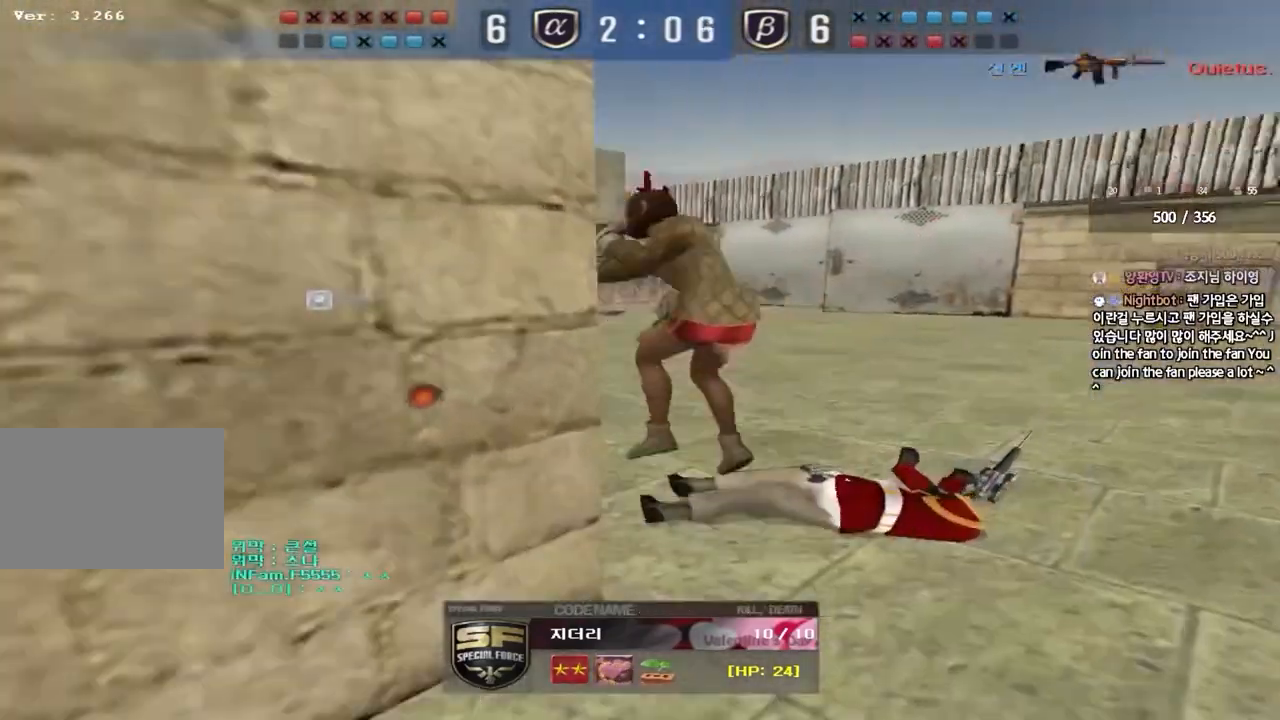
{"keys": [], "events": [[133, "w", "down"], [217, "w", "up"], [433, "e", "down"], [483, "e", "up"]]}
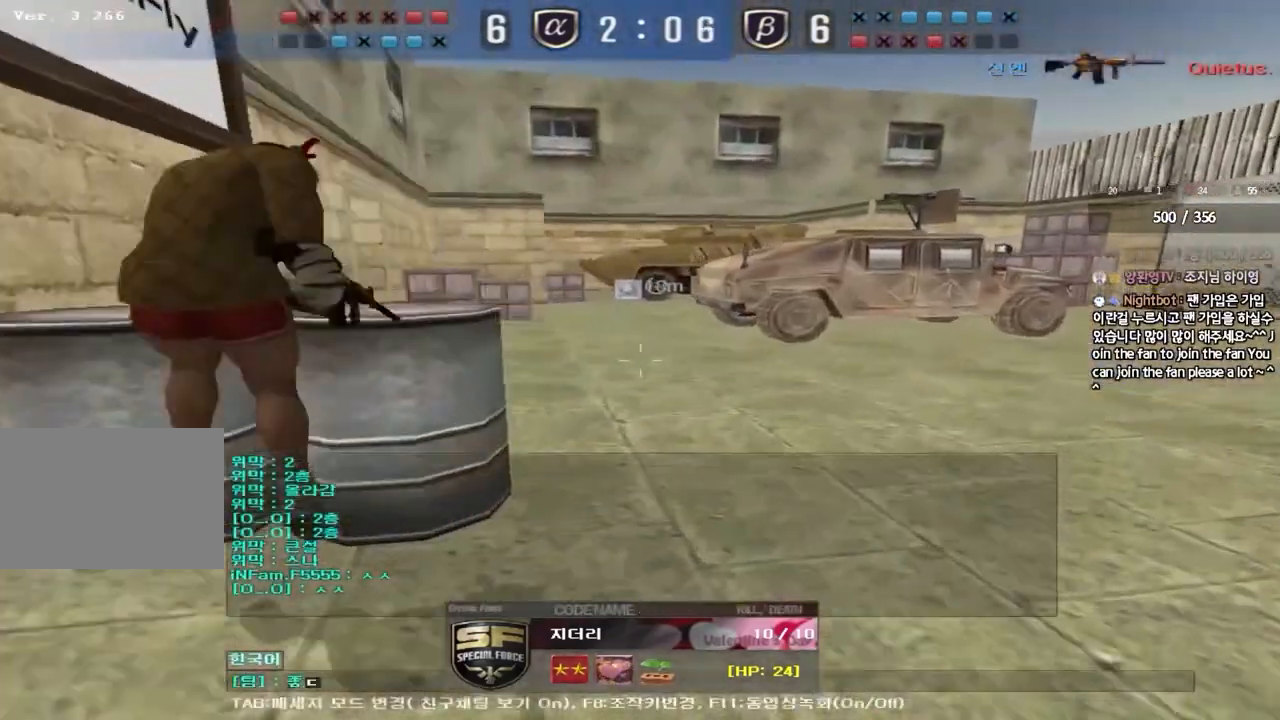
{"keys": []}
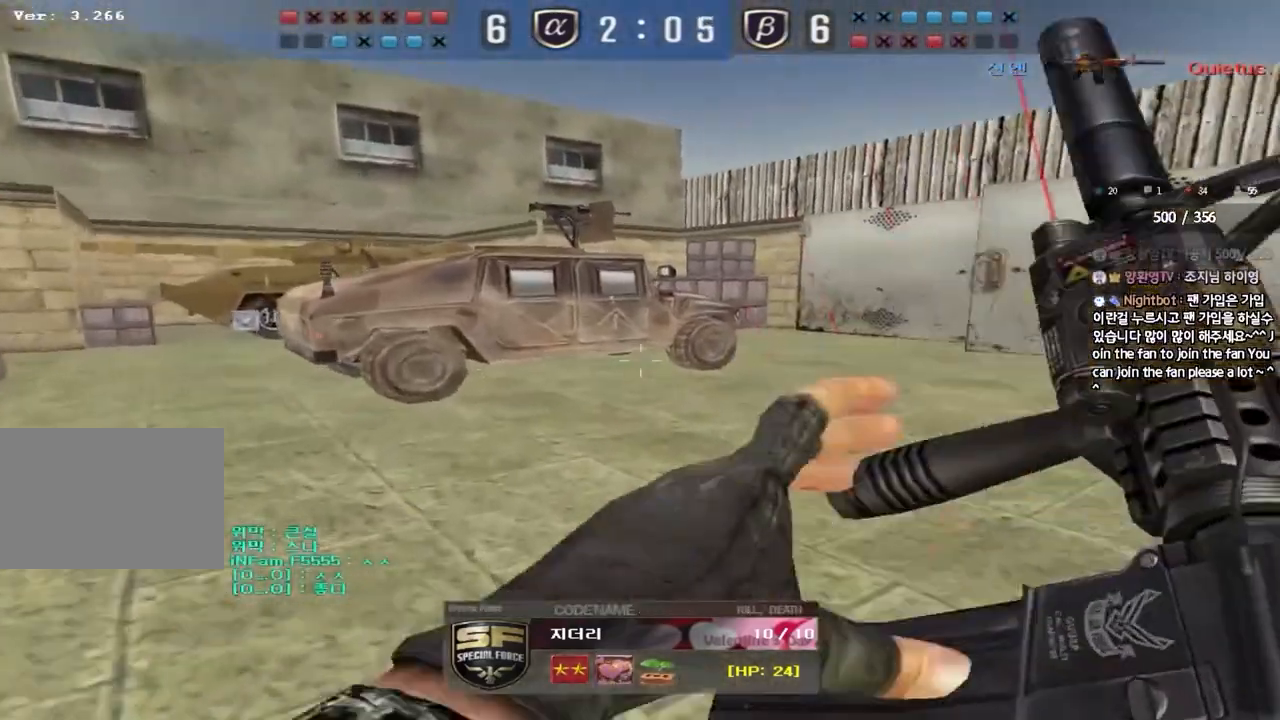
{"keys": [], "events": []}
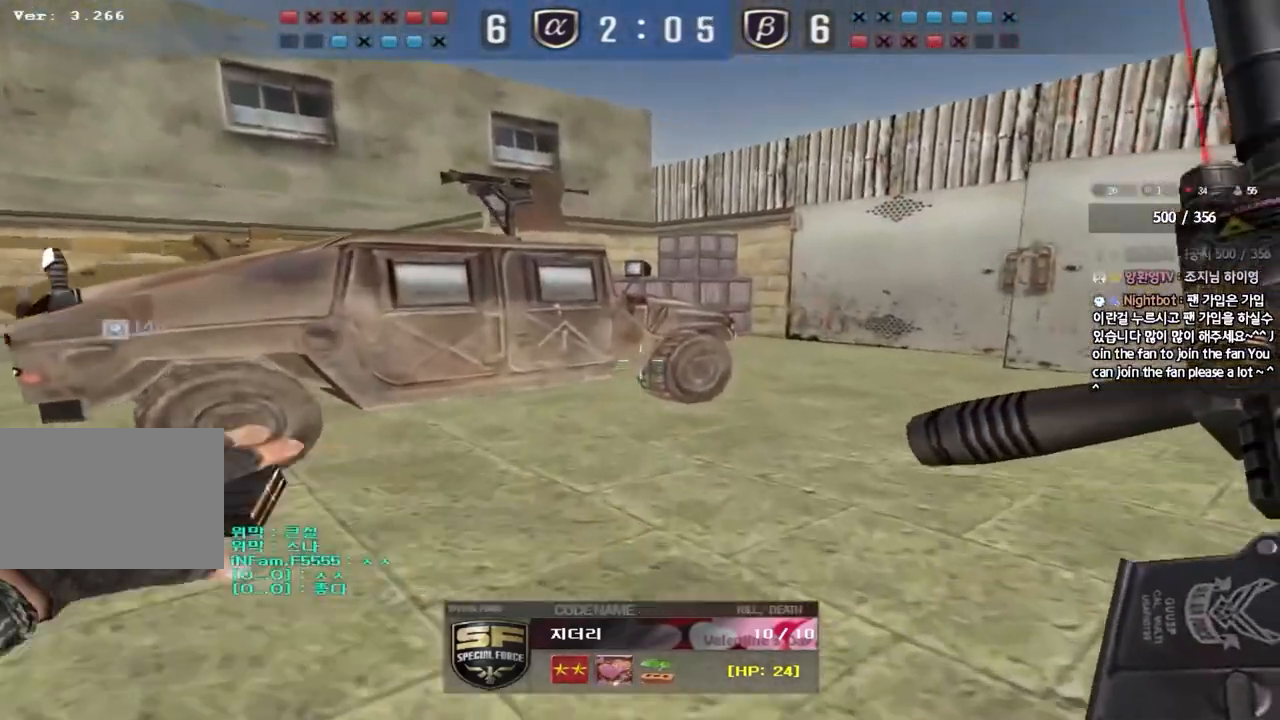
{"keys": [], "events": []}
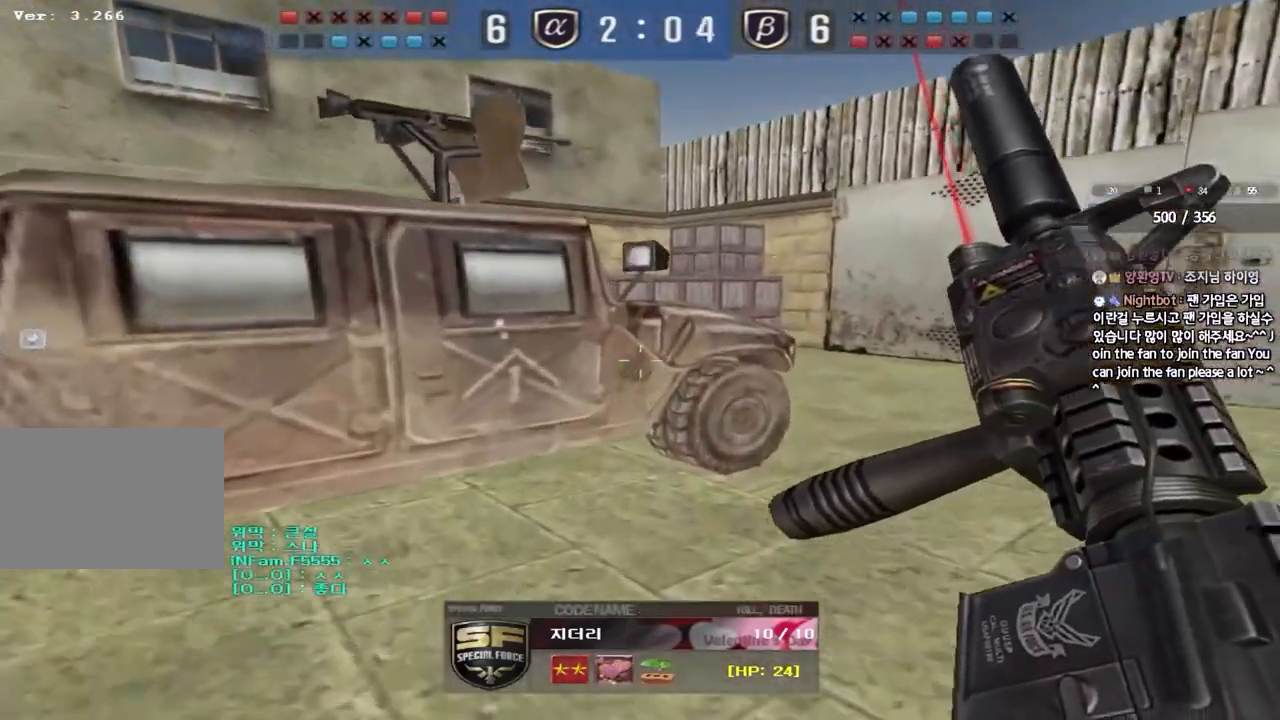
{"keys": [], "events": []}
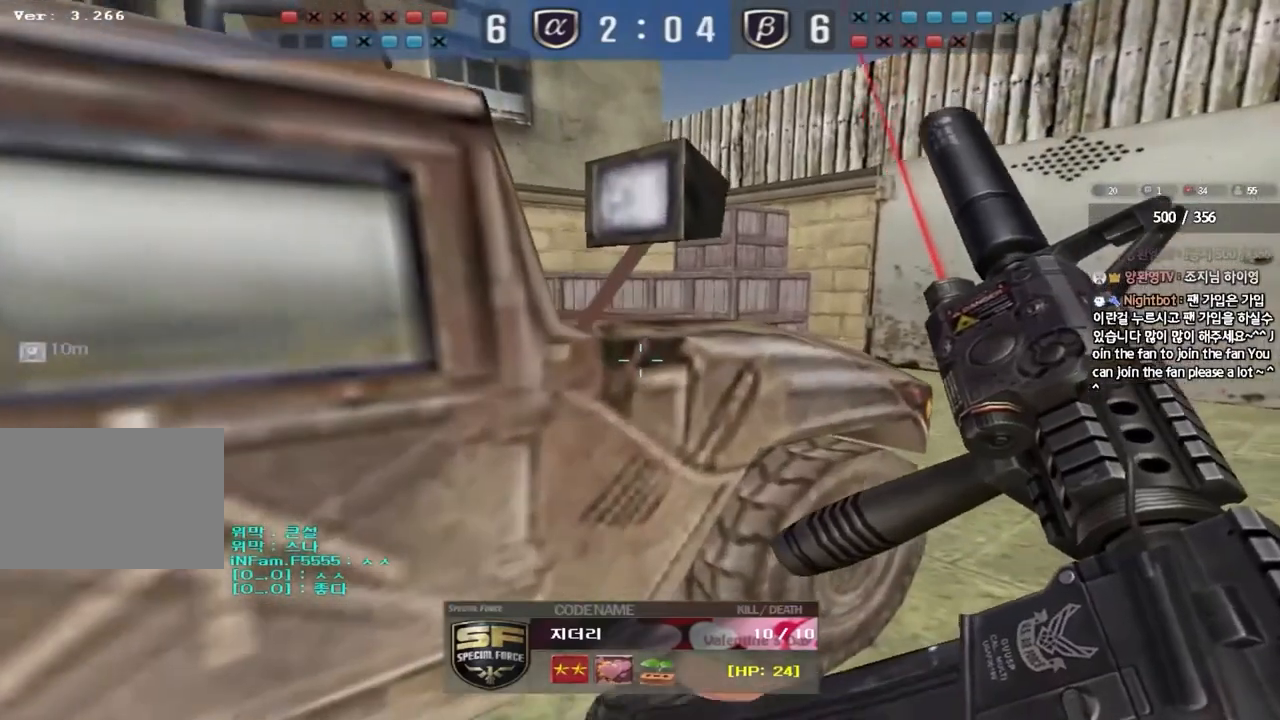
{"keys": [], "events": []}
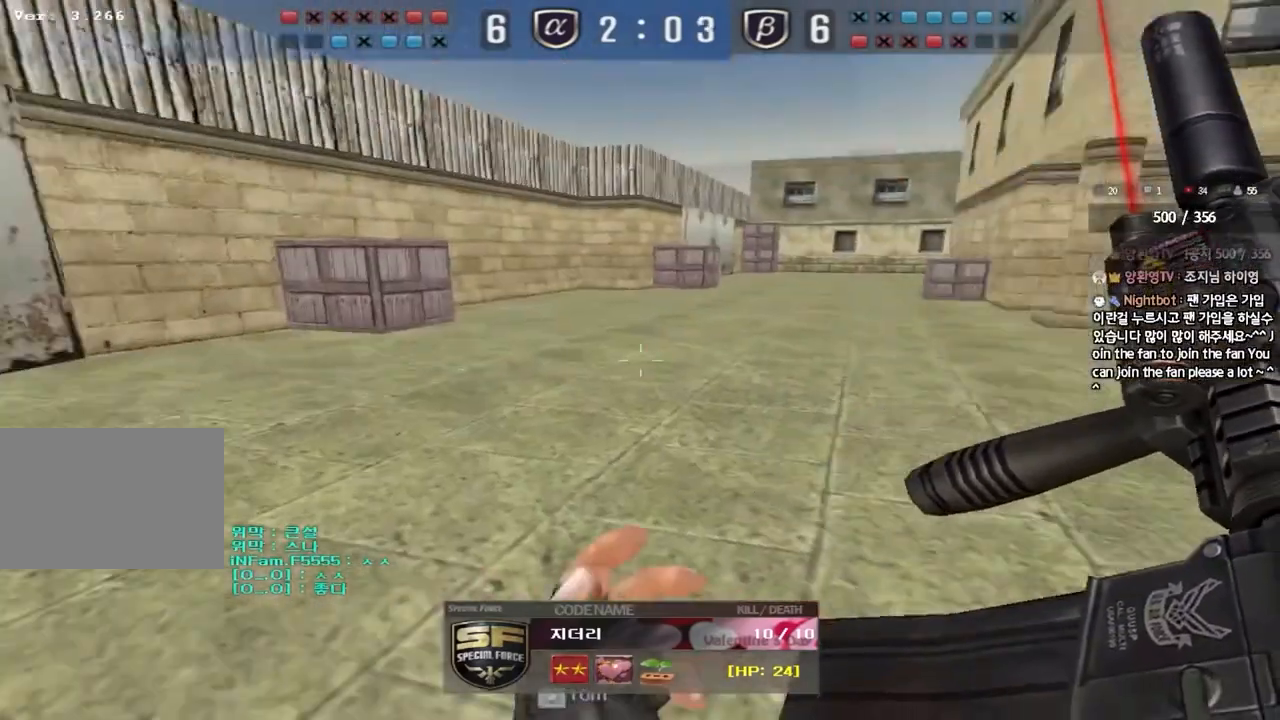
{"keys": [], "events": []}
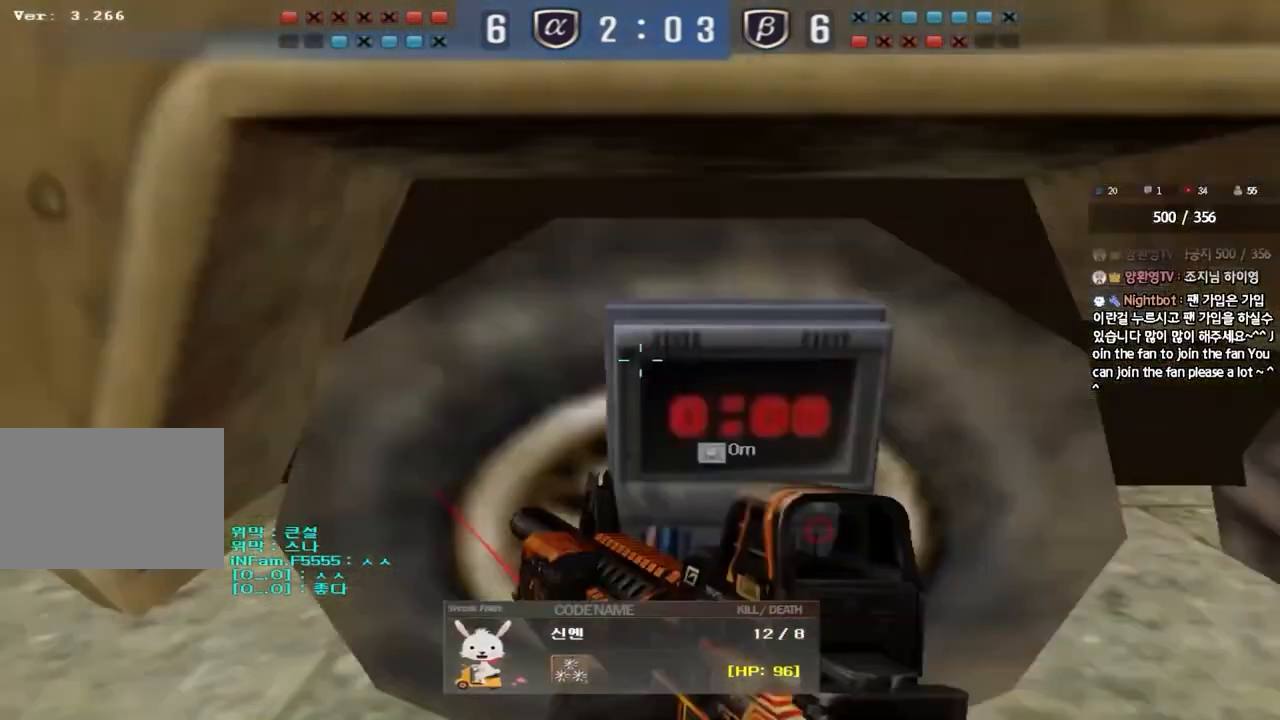
{"keys": [], "events": []}
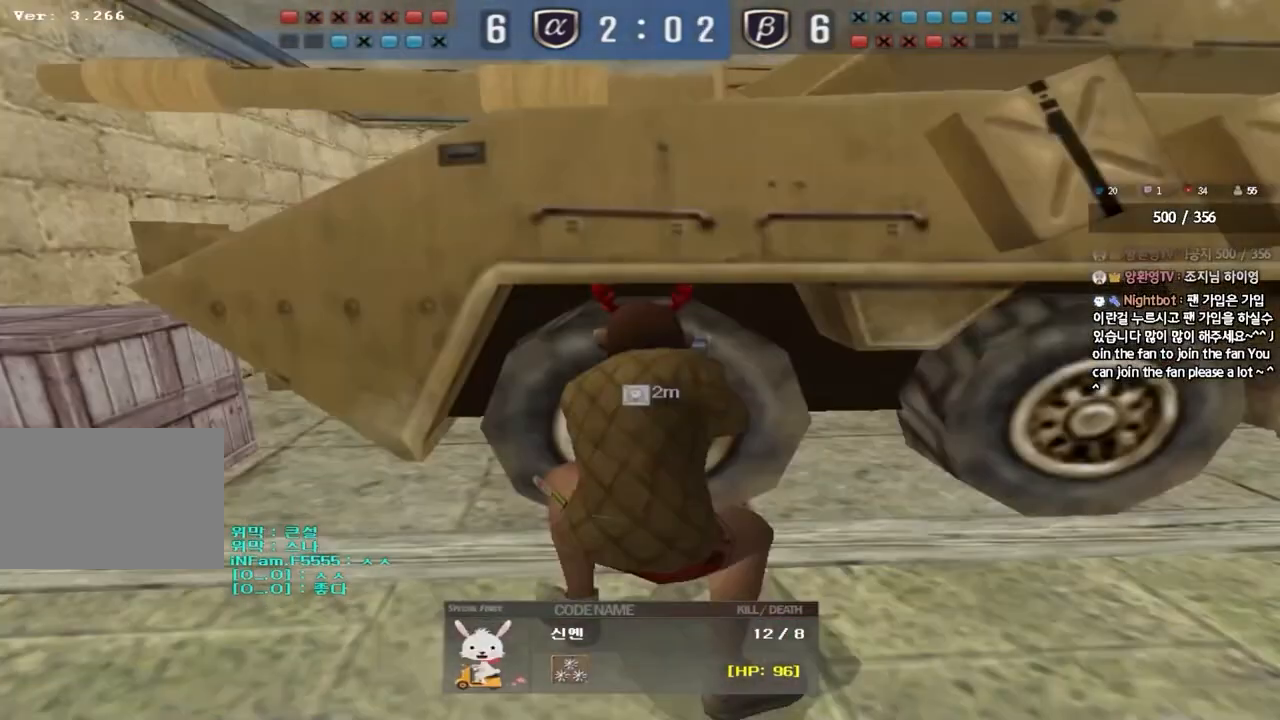
{"keys": [], "events": []}
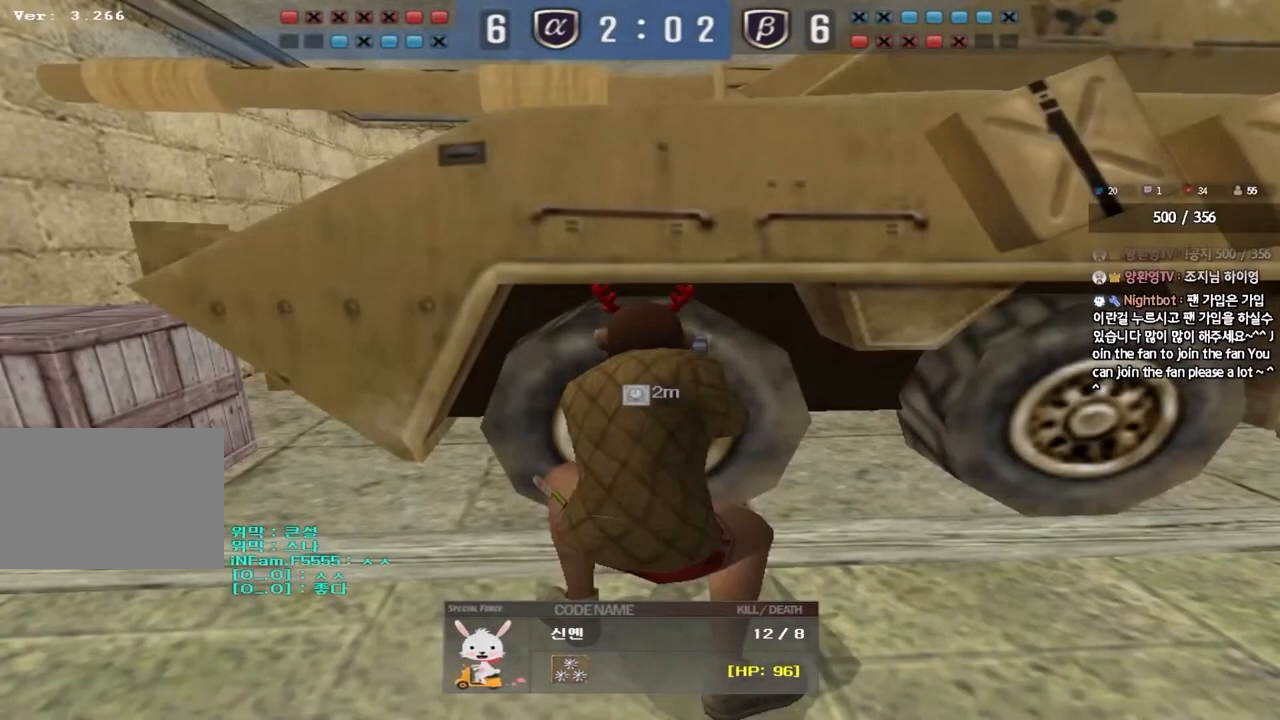
{"keys": ["tab"], "events": [[133, "tab", "down"]]}
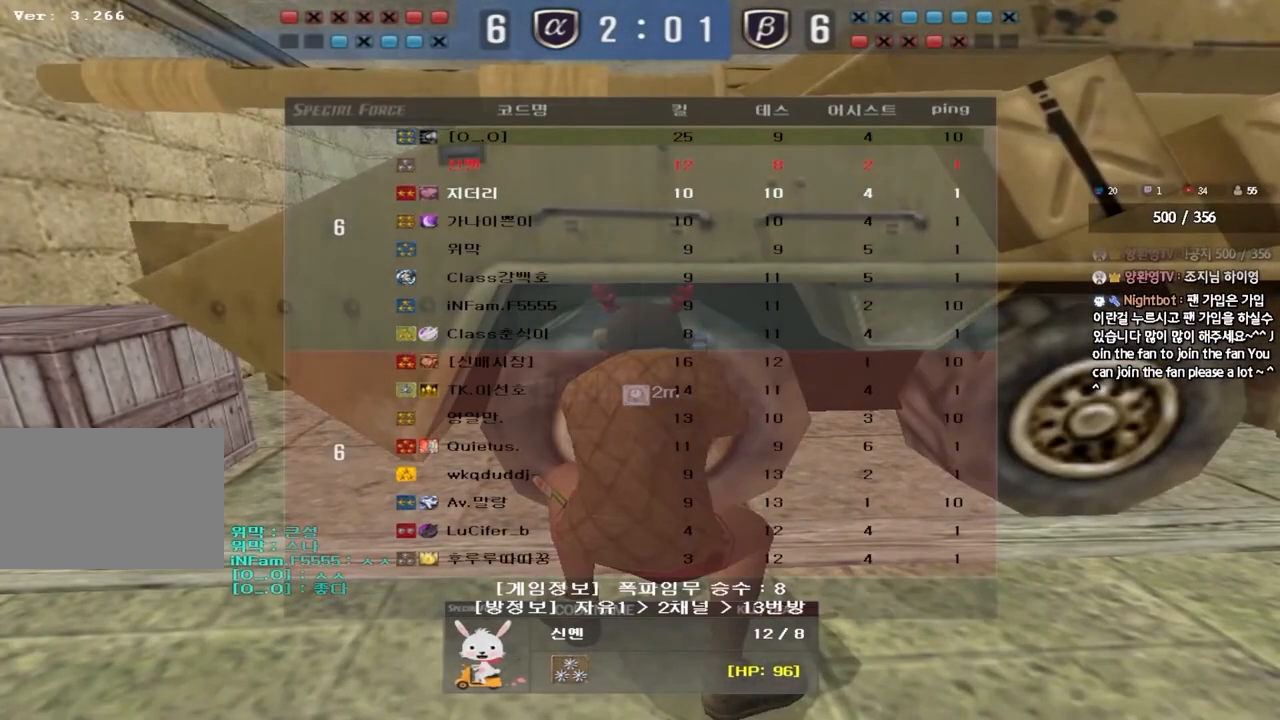
{"keys": ["tab"], "events": []}
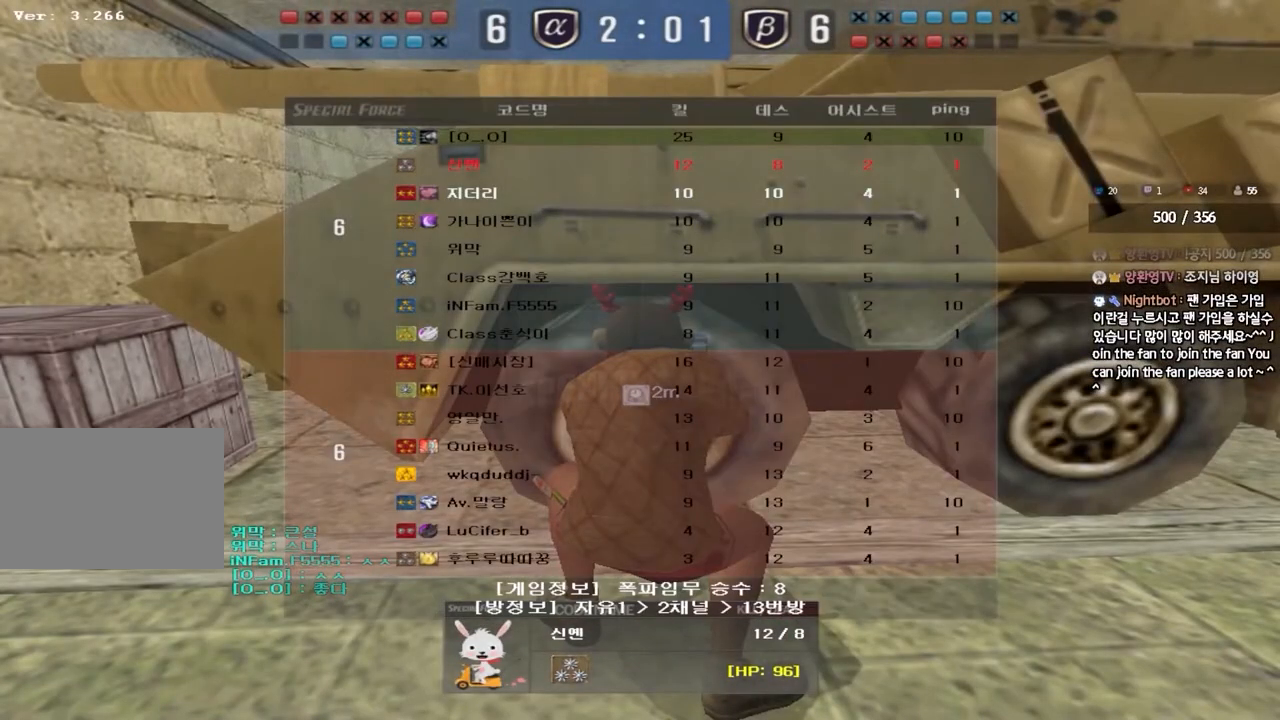
{"keys": ["tab"], "events": []}
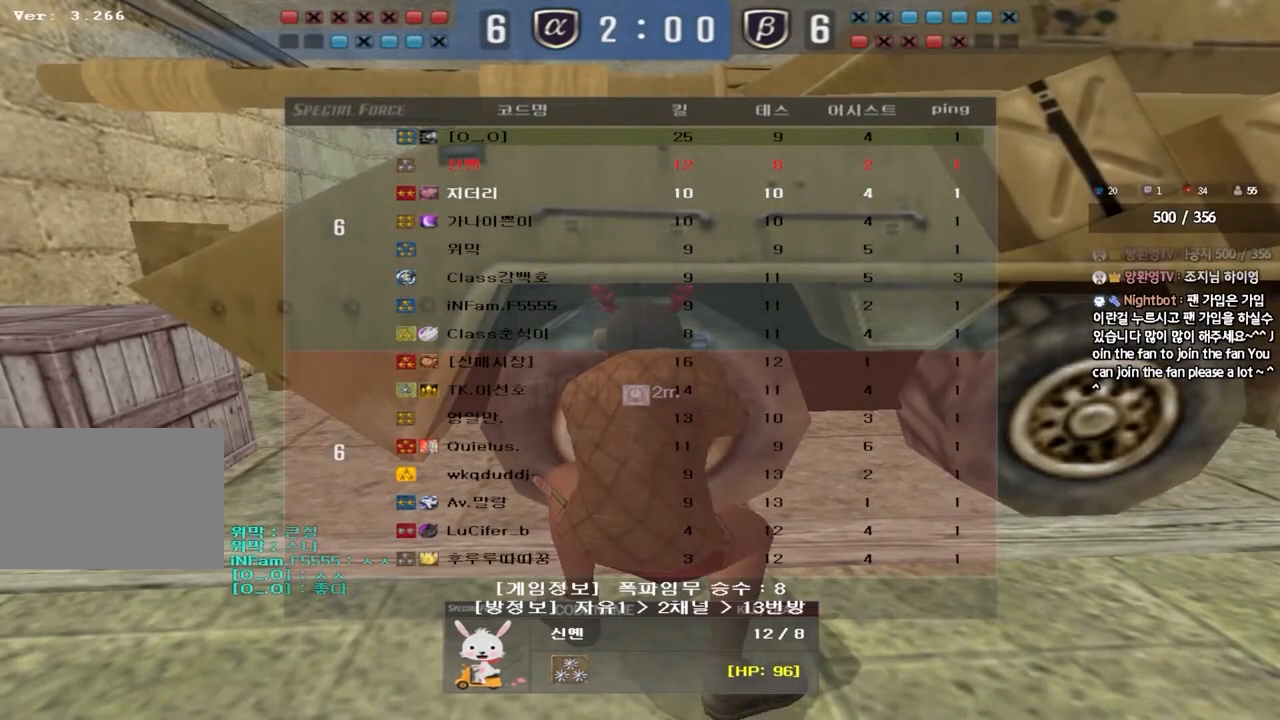
{"keys": ["tab"], "events": []}
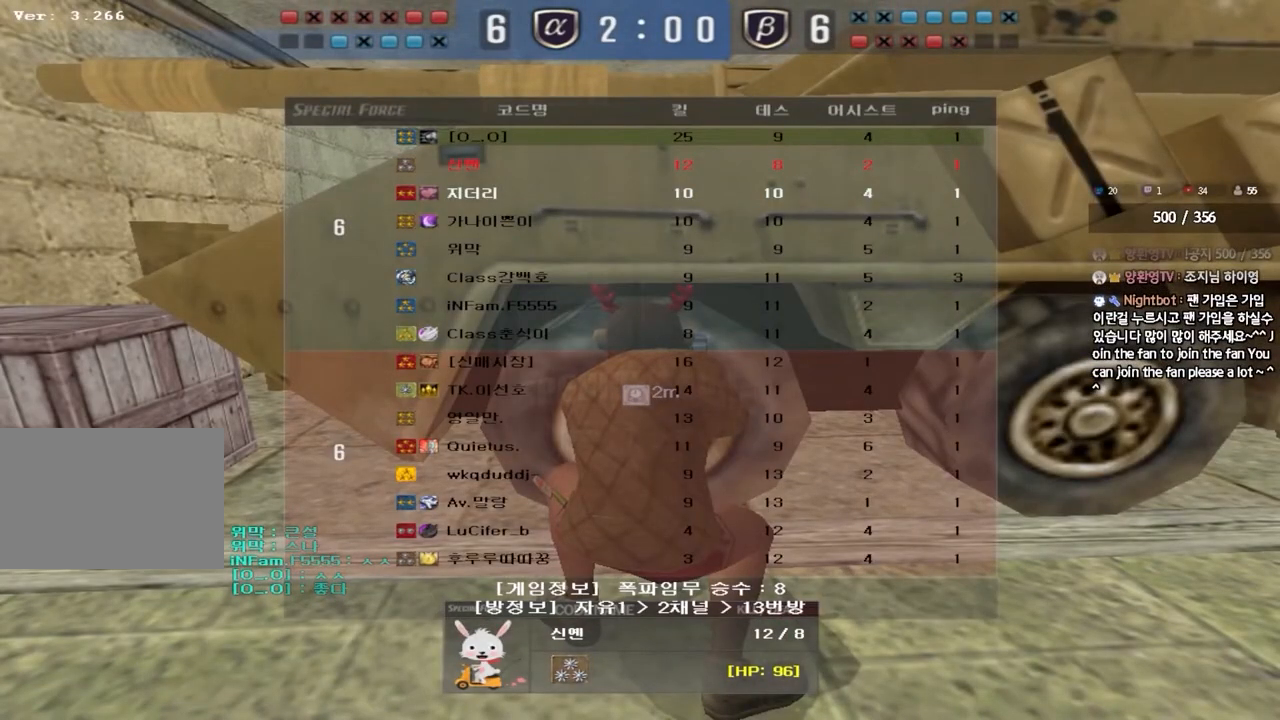
{"keys": ["tab"], "events": []}
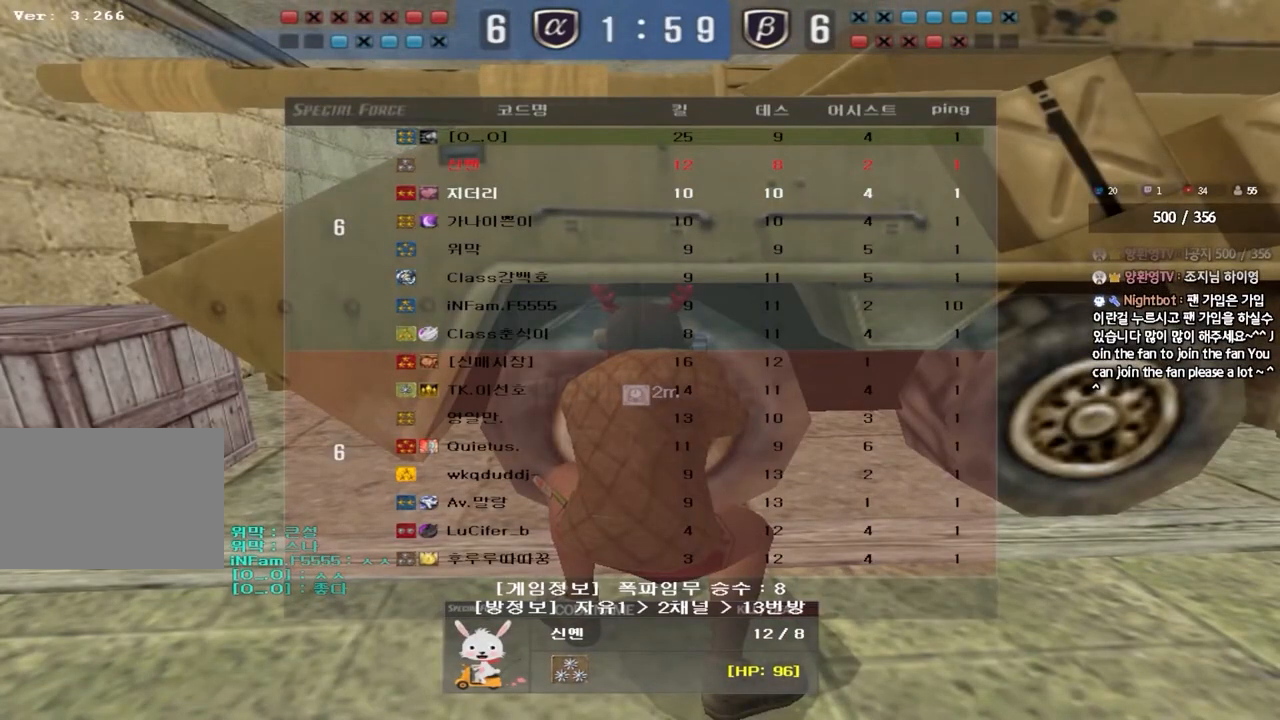
{"keys": ["tab"], "events": []}
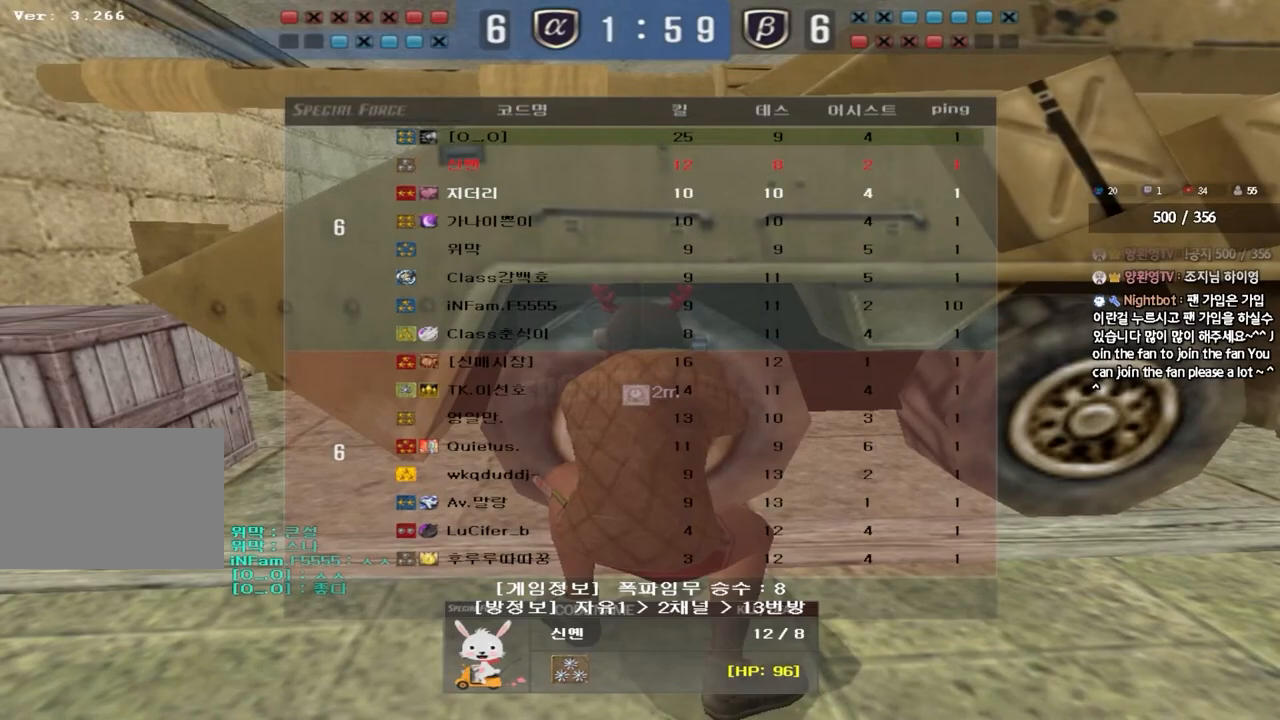
{"keys": ["tab"], "events": []}
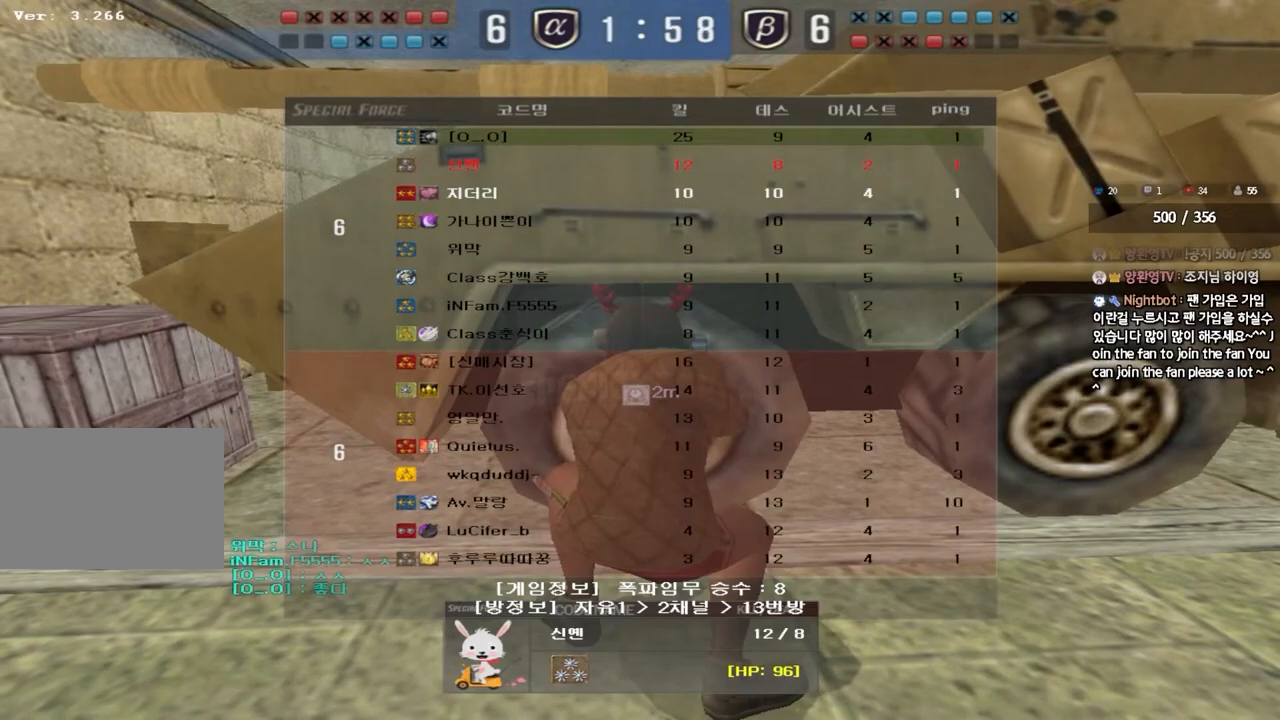
{"keys": [], "events": [[100, "tab", "up"]]}
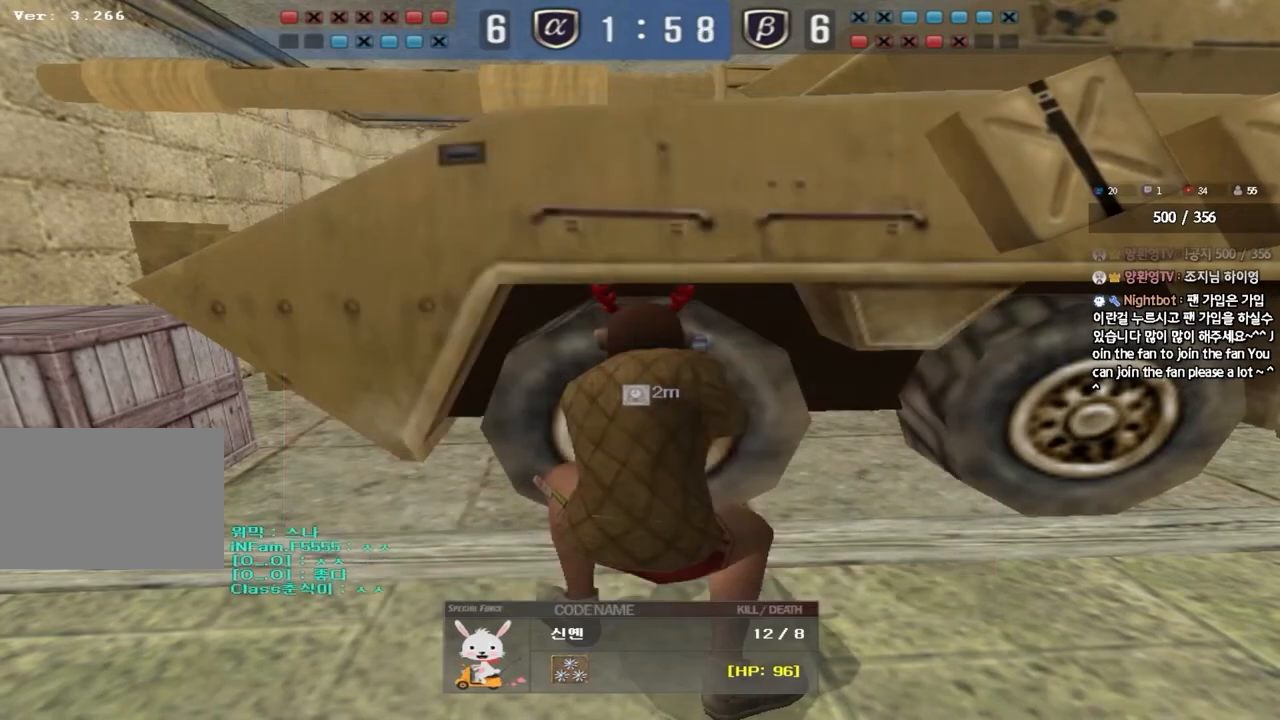
{"keys": [], "events": []}
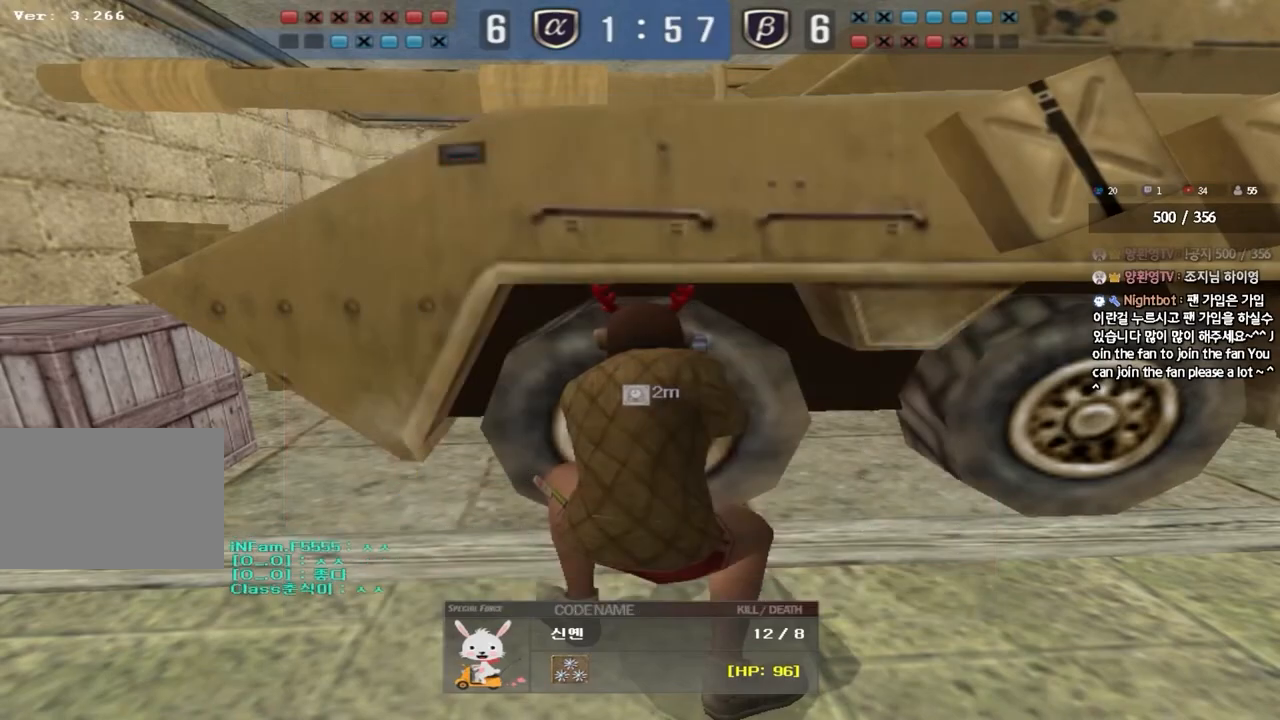
{"keys": [], "events": []}
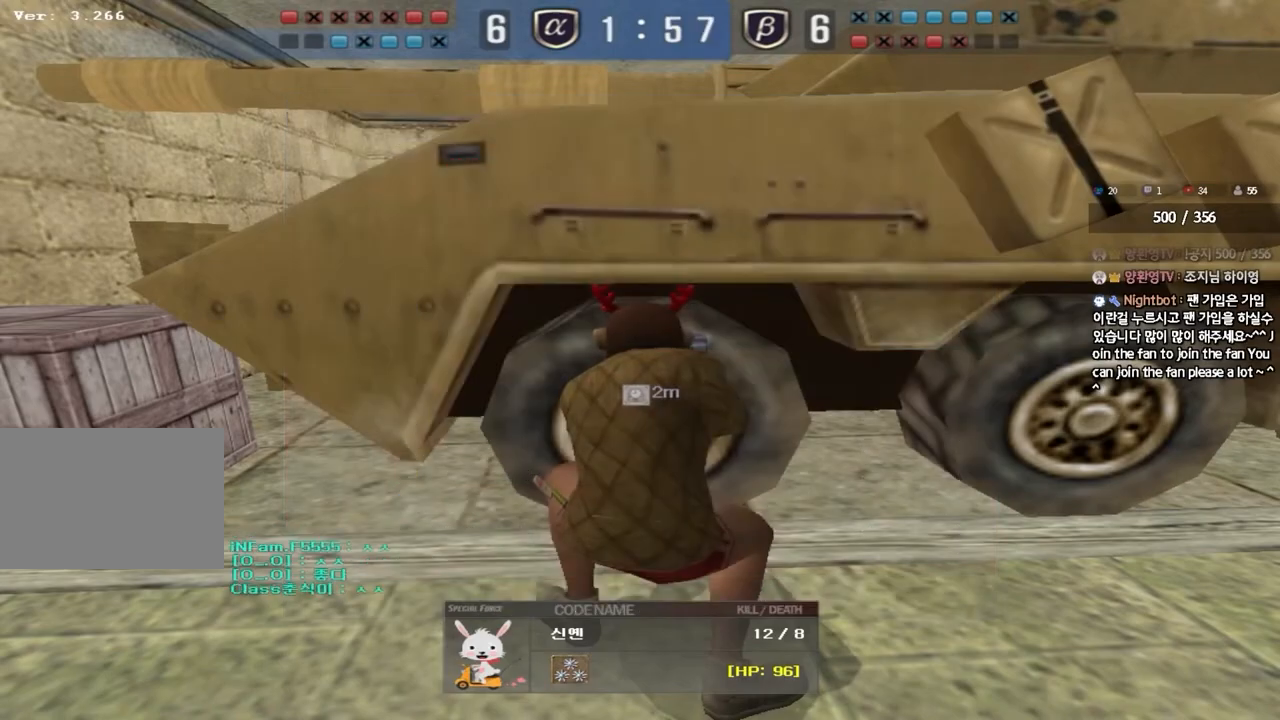
{"keys": ["tab"], "events": [[267, "tab", "down"]]}
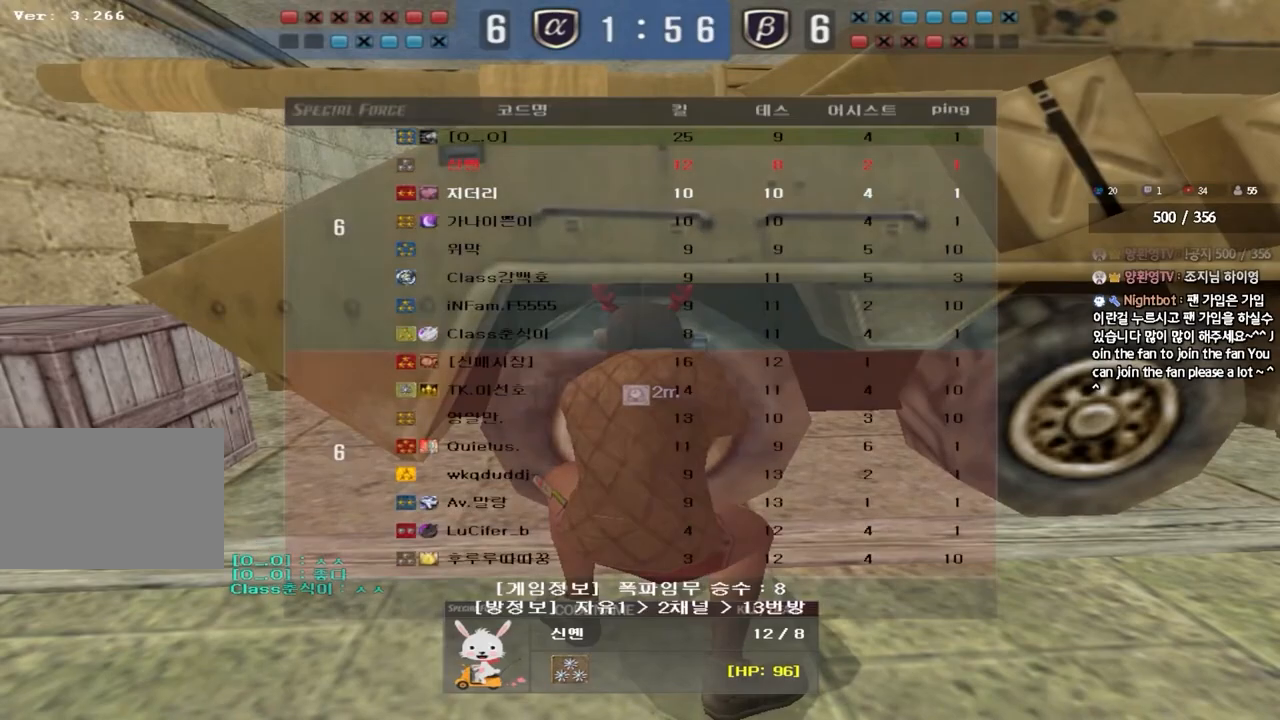
{"keys": ["tab"], "events": []}
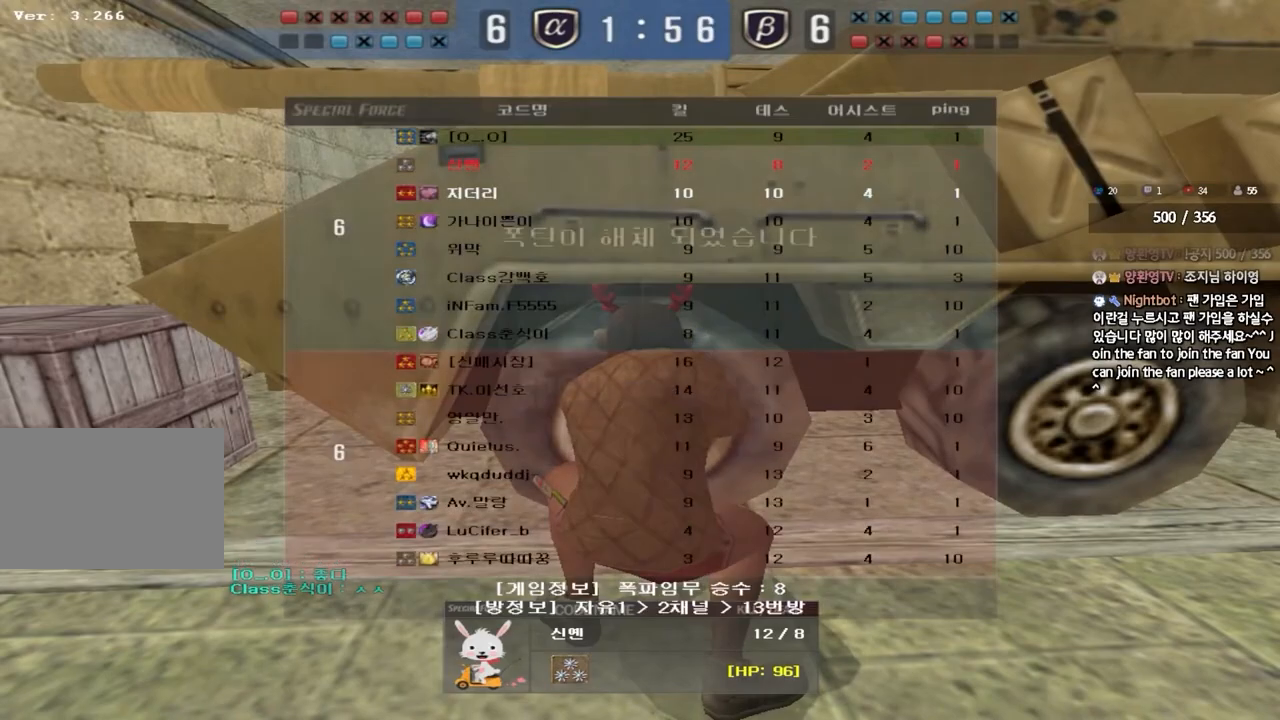
{"keys": [], "events": [[83, "tab", "up"]]}
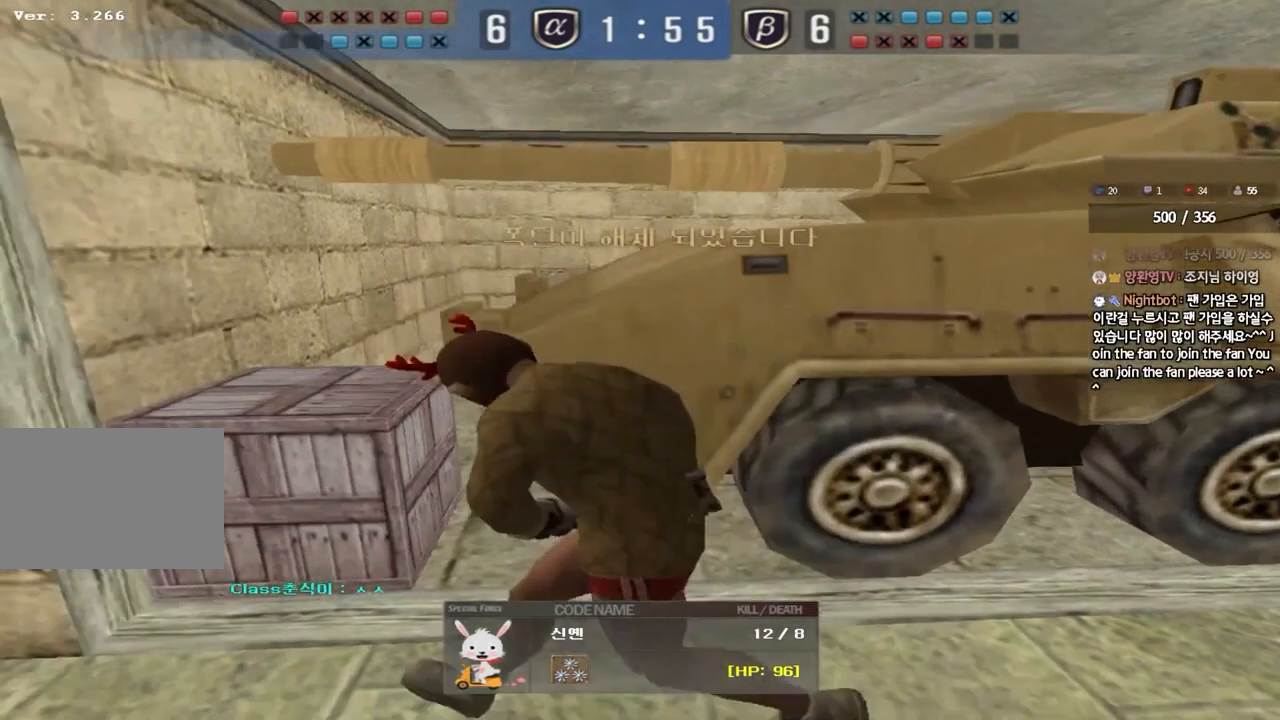
{"keys": [], "events": []}
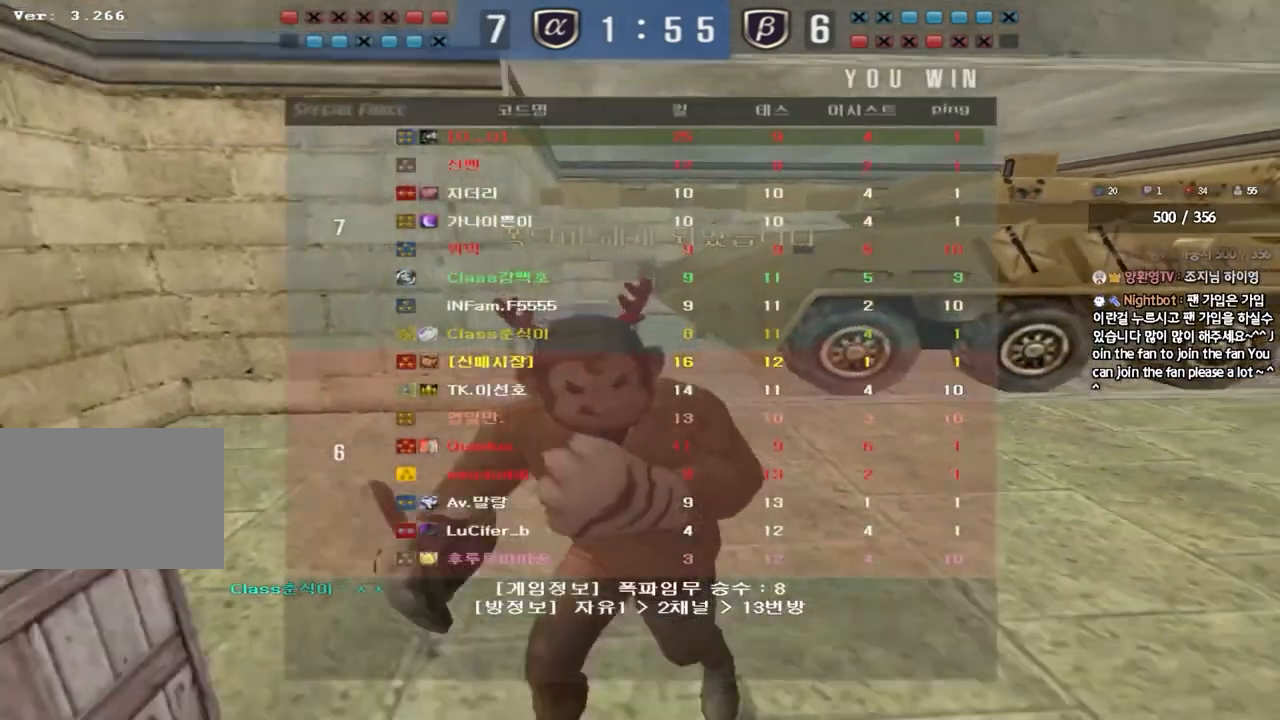
{"keys": [], "events": []}
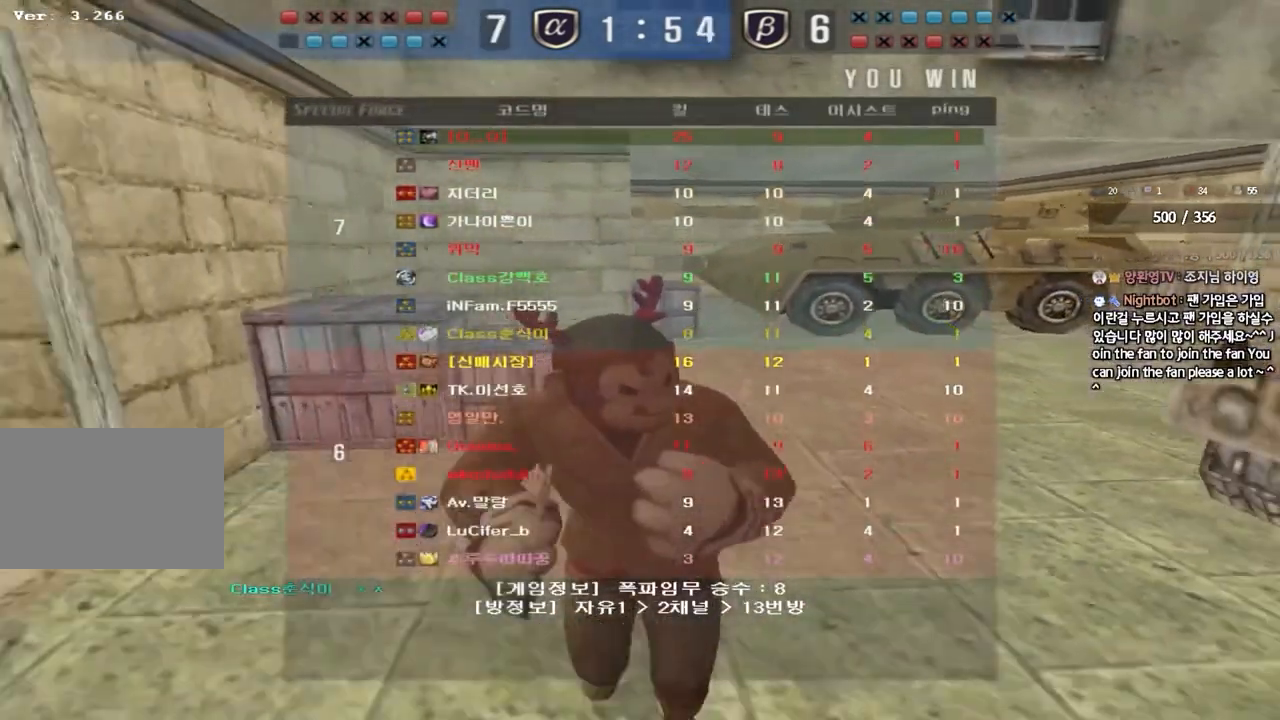
{"keys": [], "events": []}
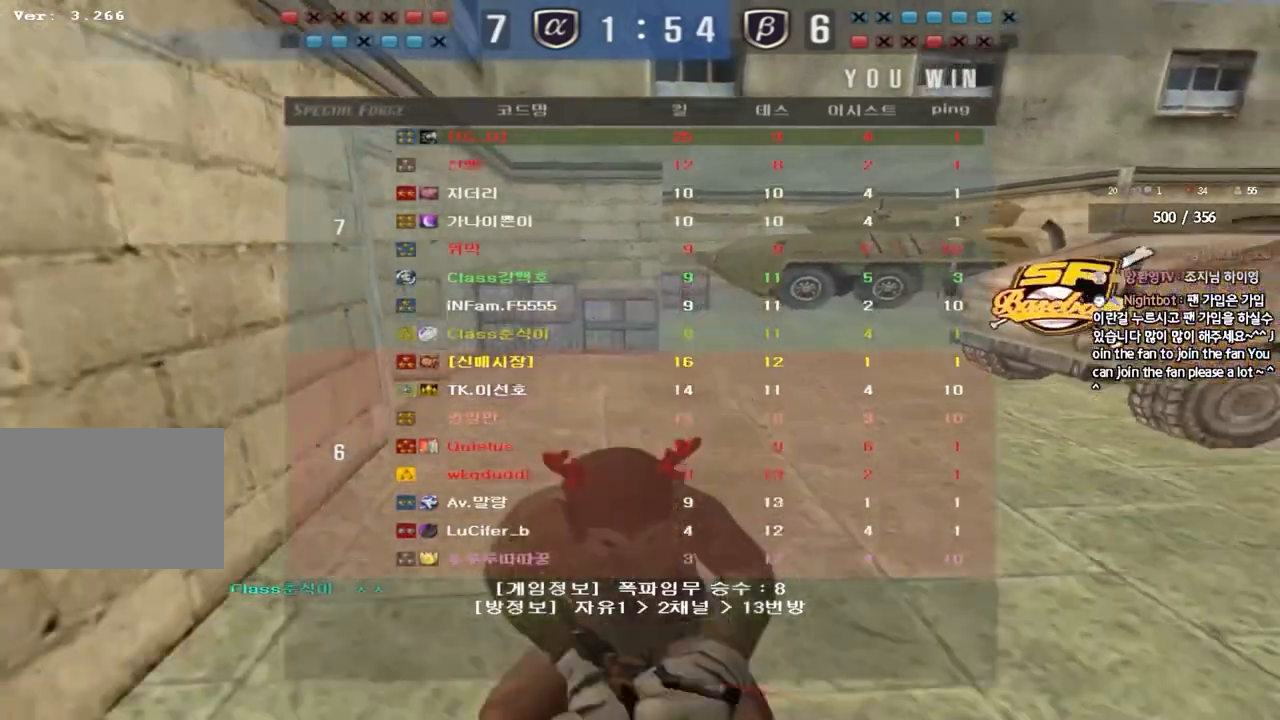
{"keys": [], "events": []}
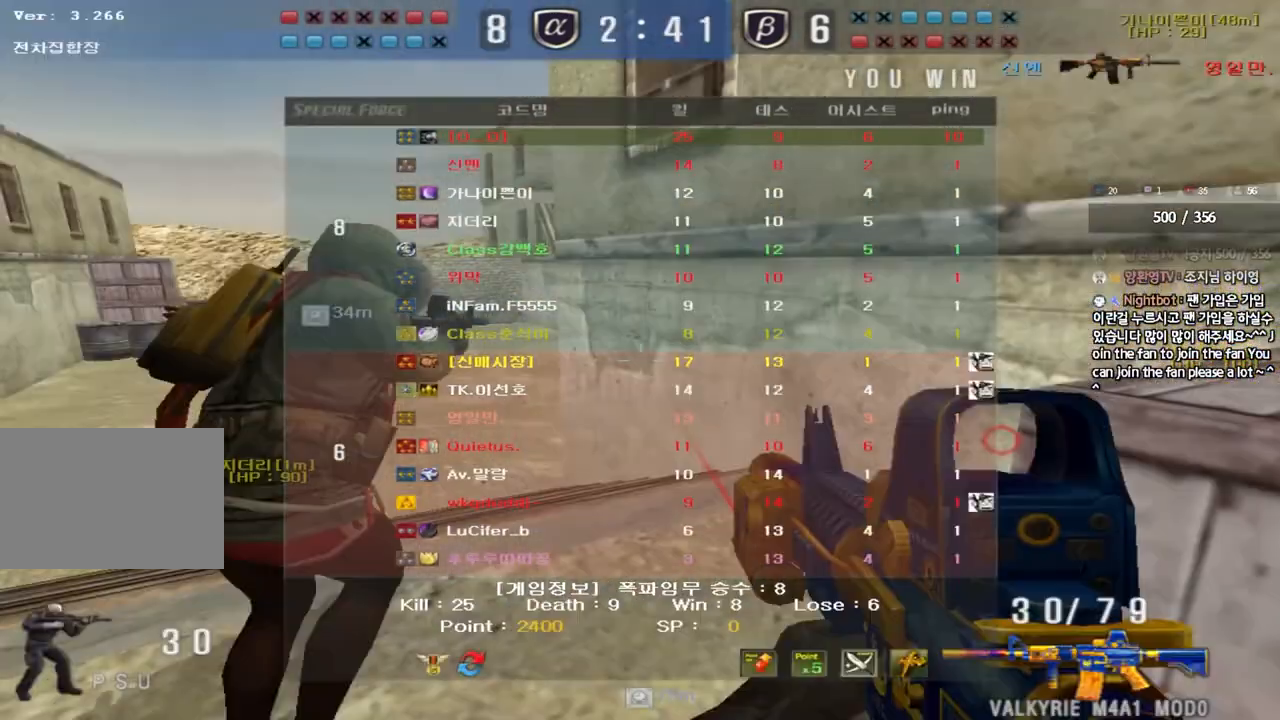
{"keys": [], "events": []}
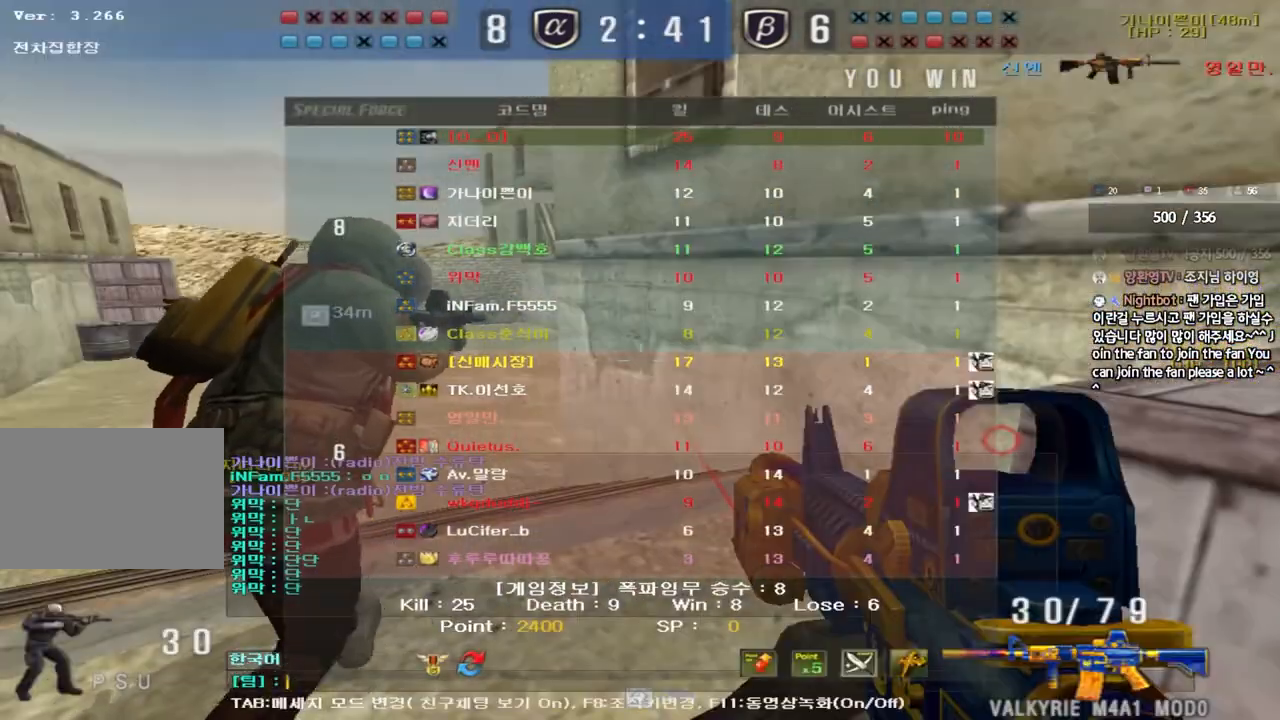
{"keys": [], "events": [[100, "r", "down"], [167, "r", "up"], [267, "f", "down"], [333, "f", "up"]]}